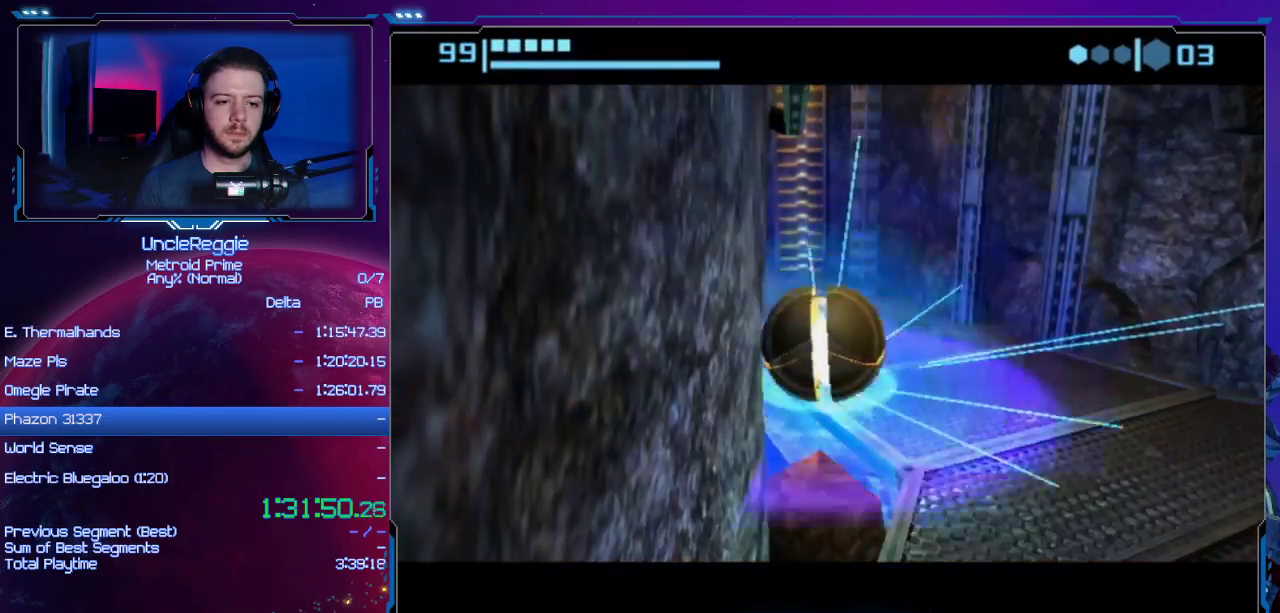
Gameplay with a controller (Nintendo layout); each line is a JSON object with the inputs held at the frame after it. "events" lists button and stick changes between this image and that frame as [ms after this image, input, new state], when the widget could be followed in between. Not read: L3 R3.
{"buttons": [], "left_stick": "center", "right_stick": "center", "events": [[50, "A", "up"]]}
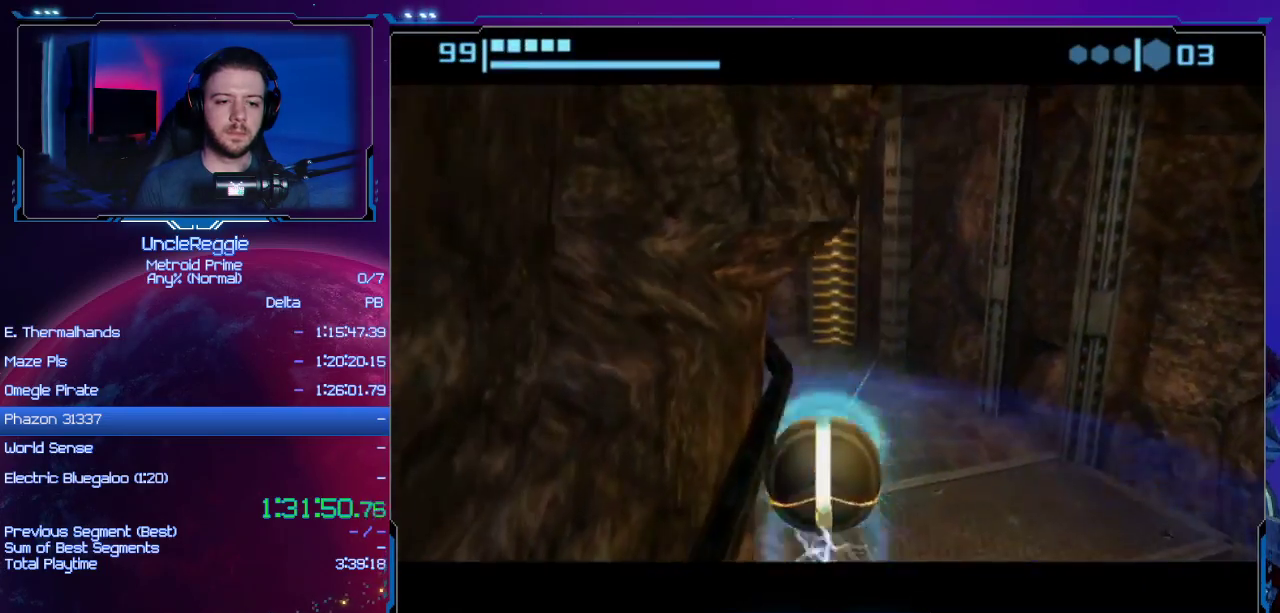
{"buttons": [], "left_stick": "up", "right_stick": "center", "events": [[150, "L1", "down"], [183, "L1", "up"], [367, "left_stick", "up"]]}
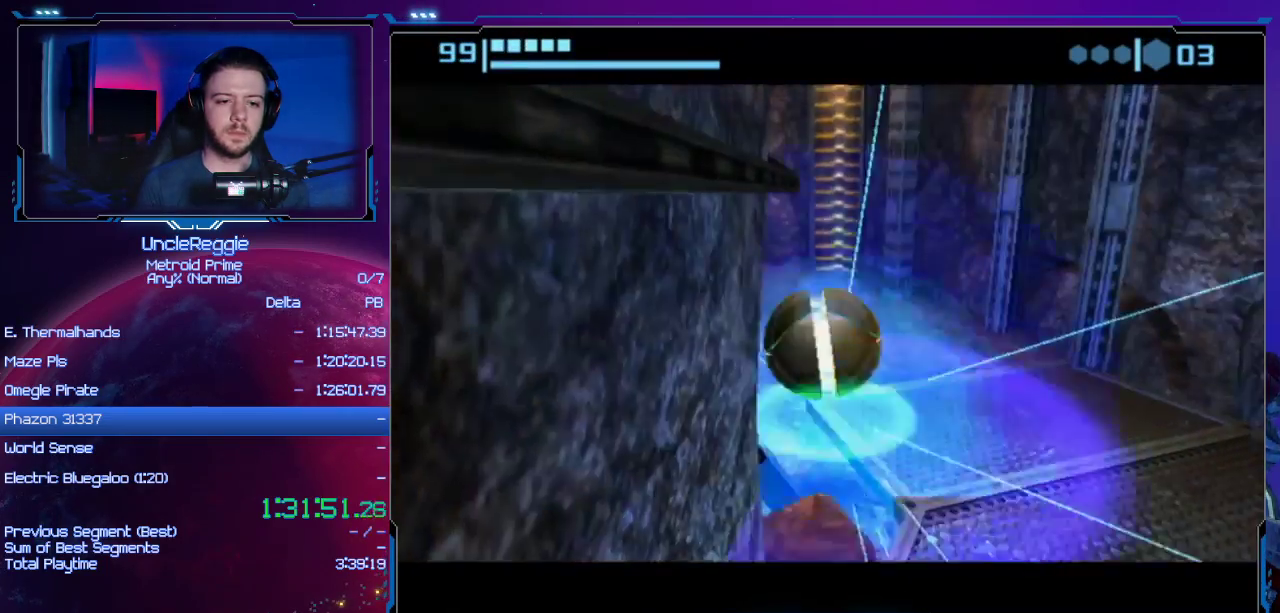
{"buttons": [], "left_stick": "up-right", "right_stick": "center", "events": [[134, "X", "down"], [200, "B", "down"], [317, "left_stick", "up-right"], [334, "B", "up"], [334, "X", "up"]]}
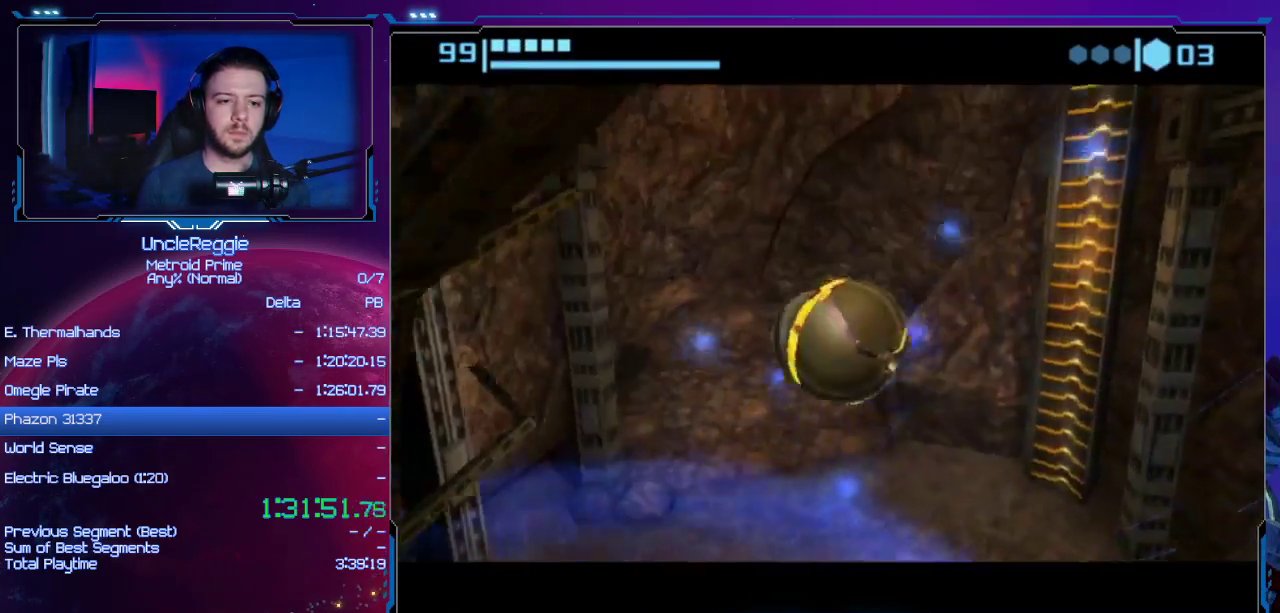
{"buttons": [], "left_stick": "center", "right_stick": "center", "events": [[116, "X", "down"], [116, "left_stick", "center"], [200, "X", "up"]]}
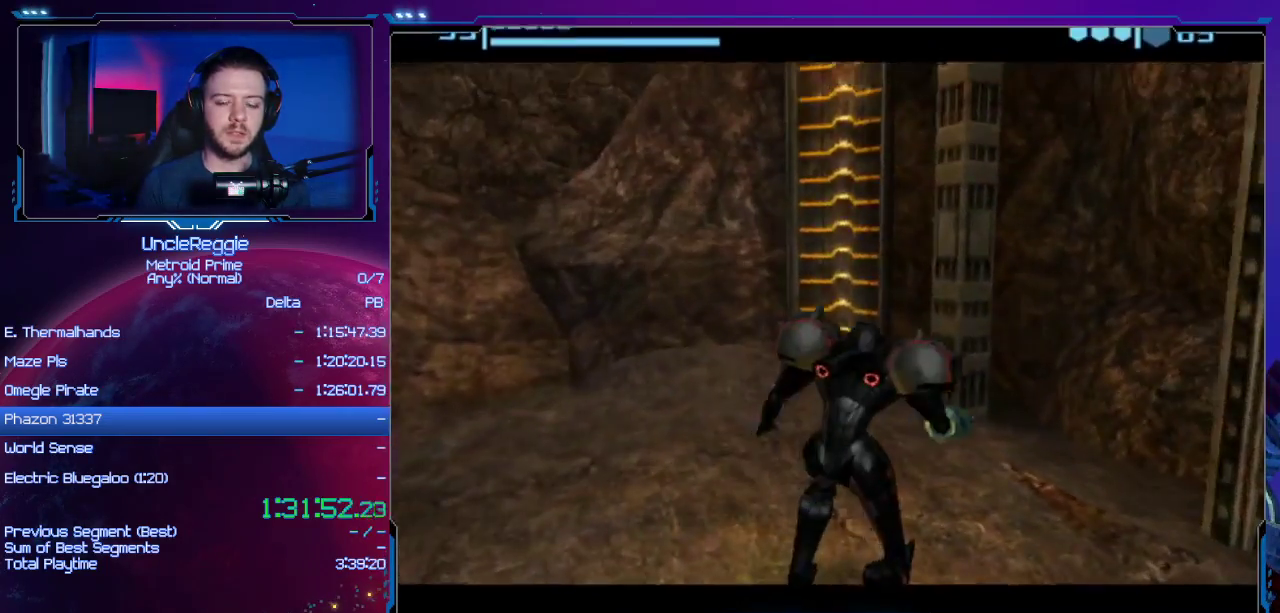
{"buttons": [], "left_stick": "center", "right_stick": "center", "events": []}
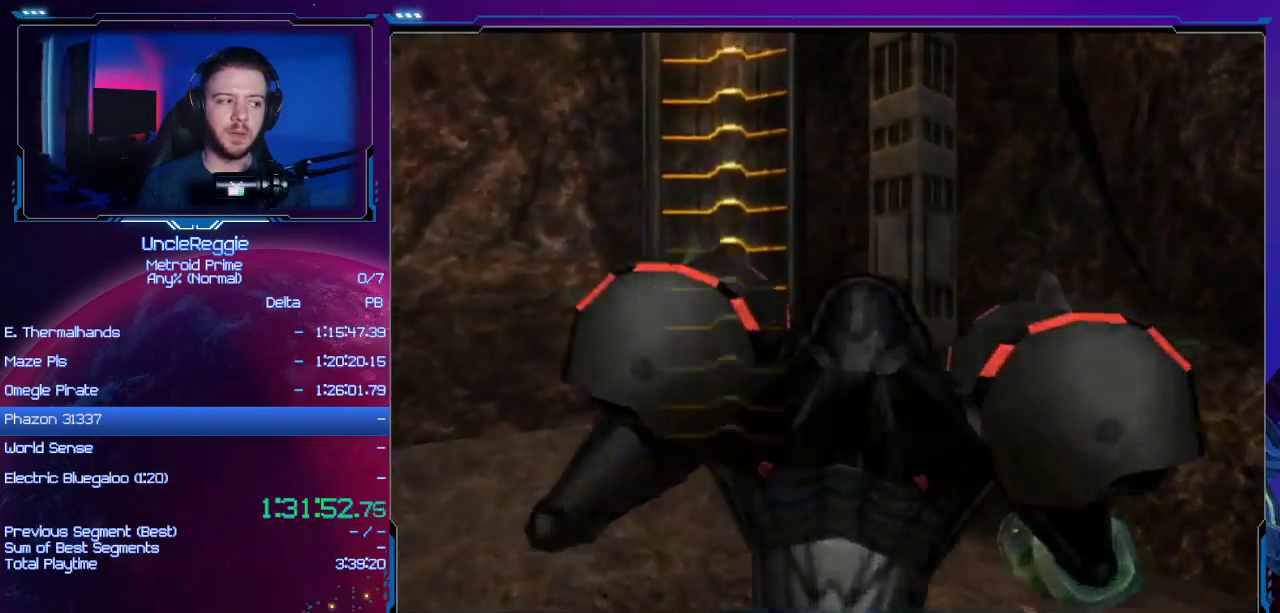
{"buttons": ["L1"], "left_stick": "down", "right_stick": "center", "events": [[83, "left_stick", "down"], [116, "L1", "down"]]}
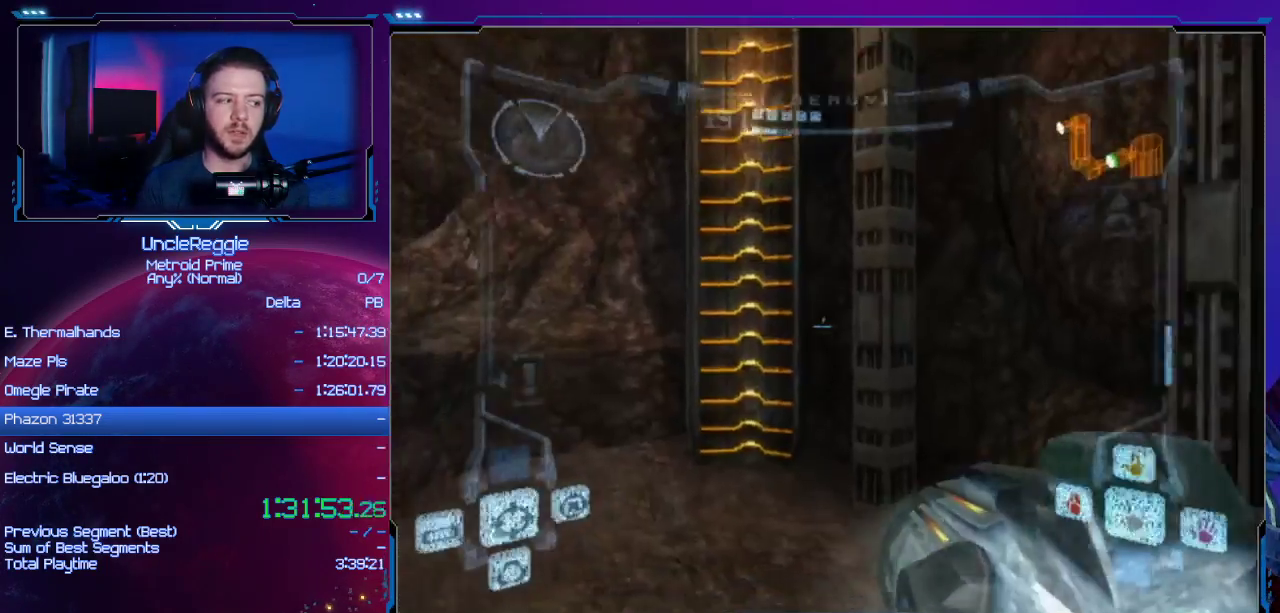
{"buttons": ["L1"], "left_stick": "down", "right_stick": "center", "events": []}
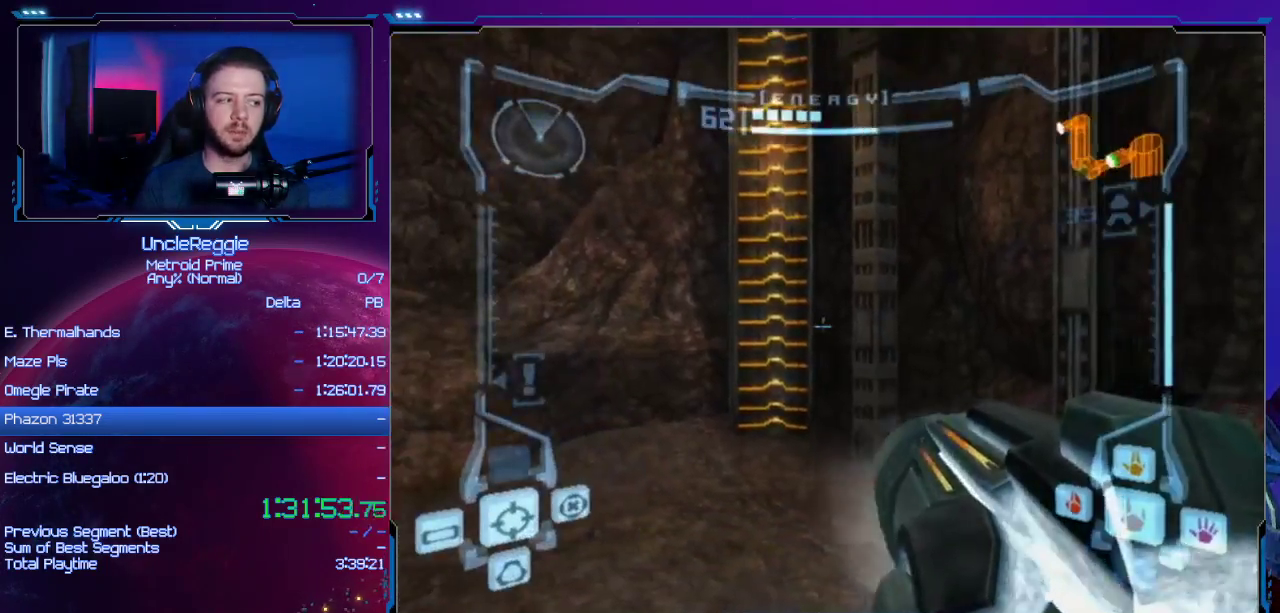
{"buttons": ["L1"], "left_stick": "down", "right_stick": "center", "events": [[267, "left_stick", "down-left"], [467, "left_stick", "down"]]}
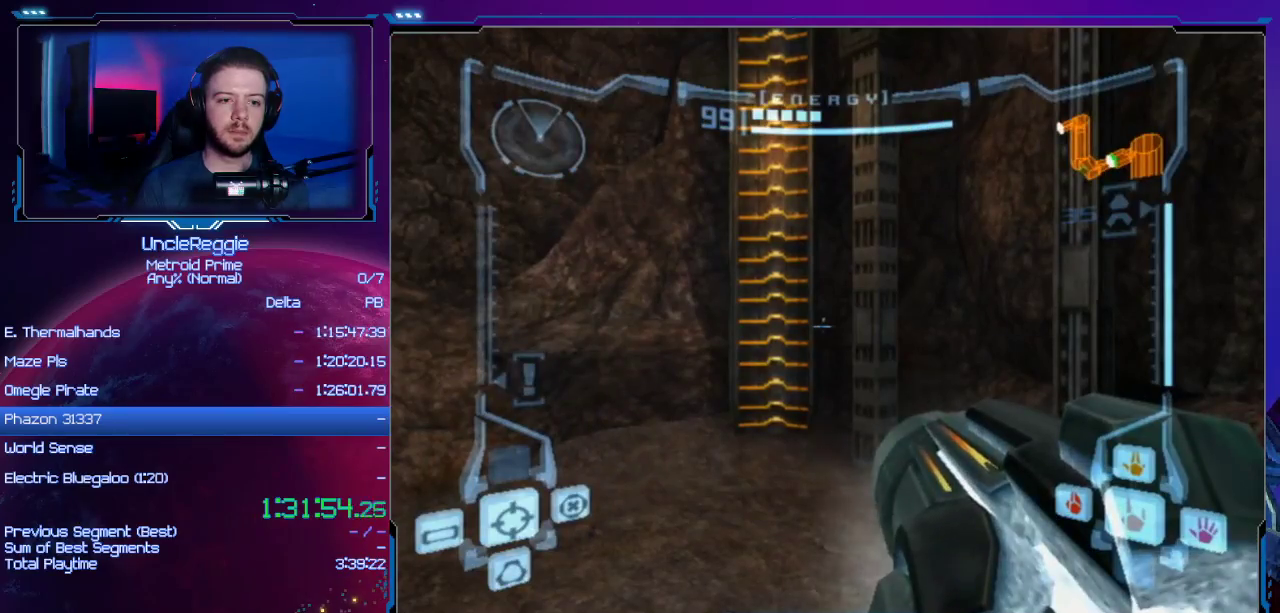
{"buttons": [], "left_stick": "center", "right_stick": "center", "events": [[234, "L1", "up"], [401, "left_stick", "center"]]}
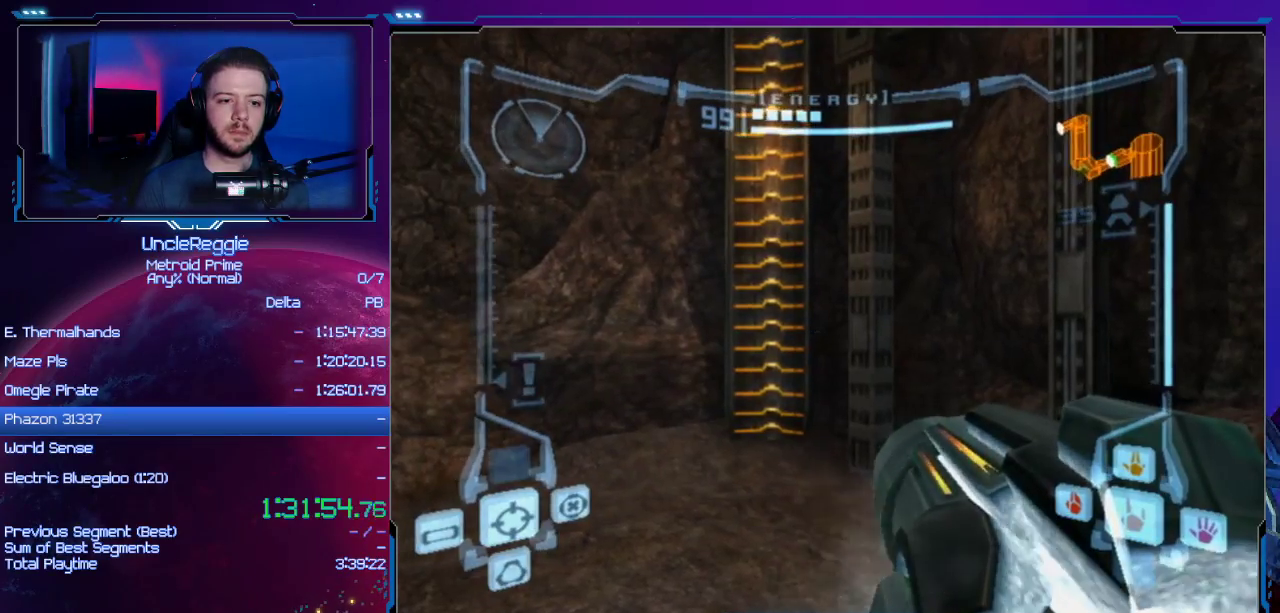
{"buttons": [], "left_stick": "center", "right_stick": "center", "events": [[50, "left_stick", "down-right"], [116, "left_stick", "center"], [233, "L1", "down"], [250, "X", "down"], [350, "X", "up"], [417, "L1", "up"]]}
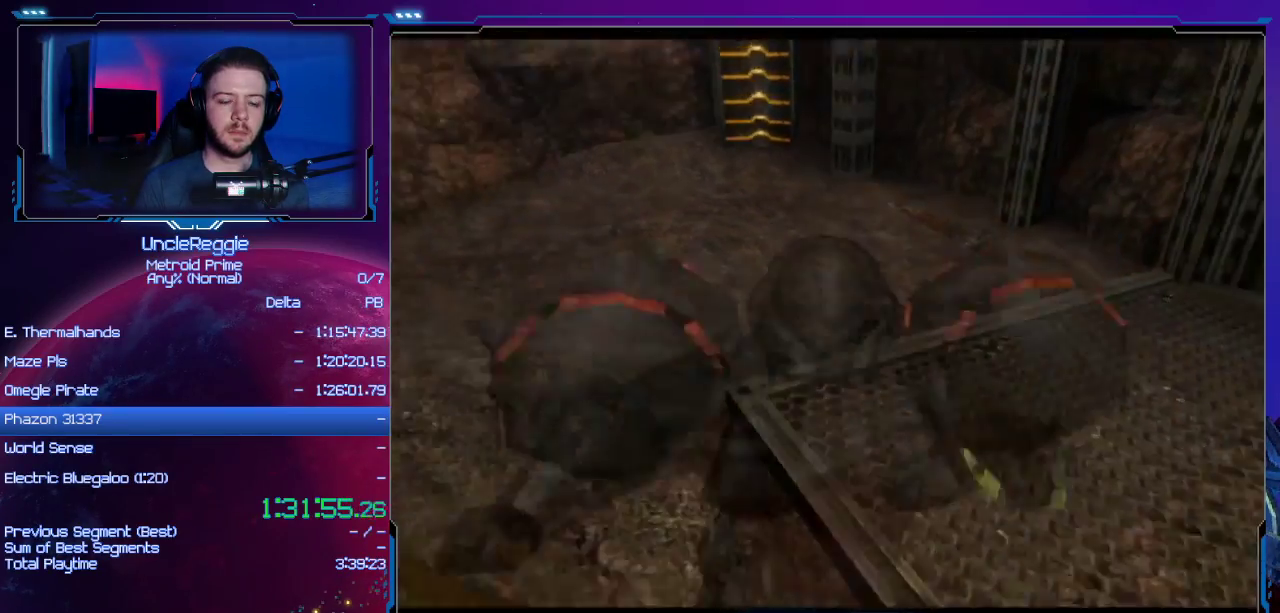
{"buttons": [], "left_stick": "center", "right_stick": "center", "events": []}
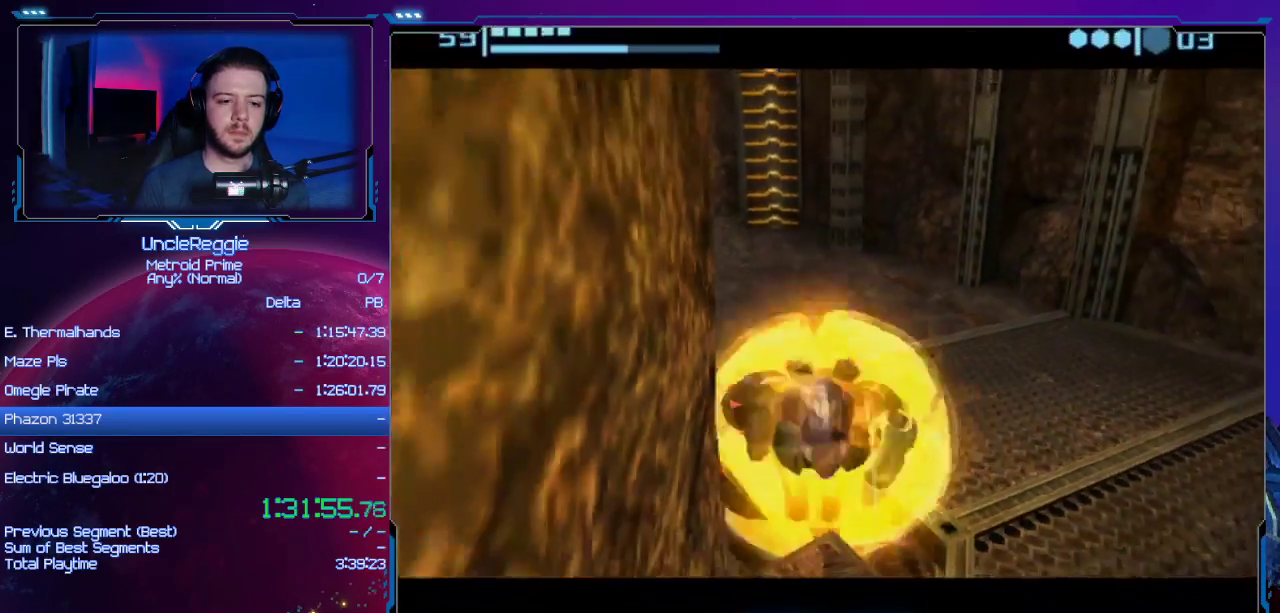
{"buttons": [], "left_stick": "center", "right_stick": "center", "events": [[283, "A", "down"], [417, "A", "up"]]}
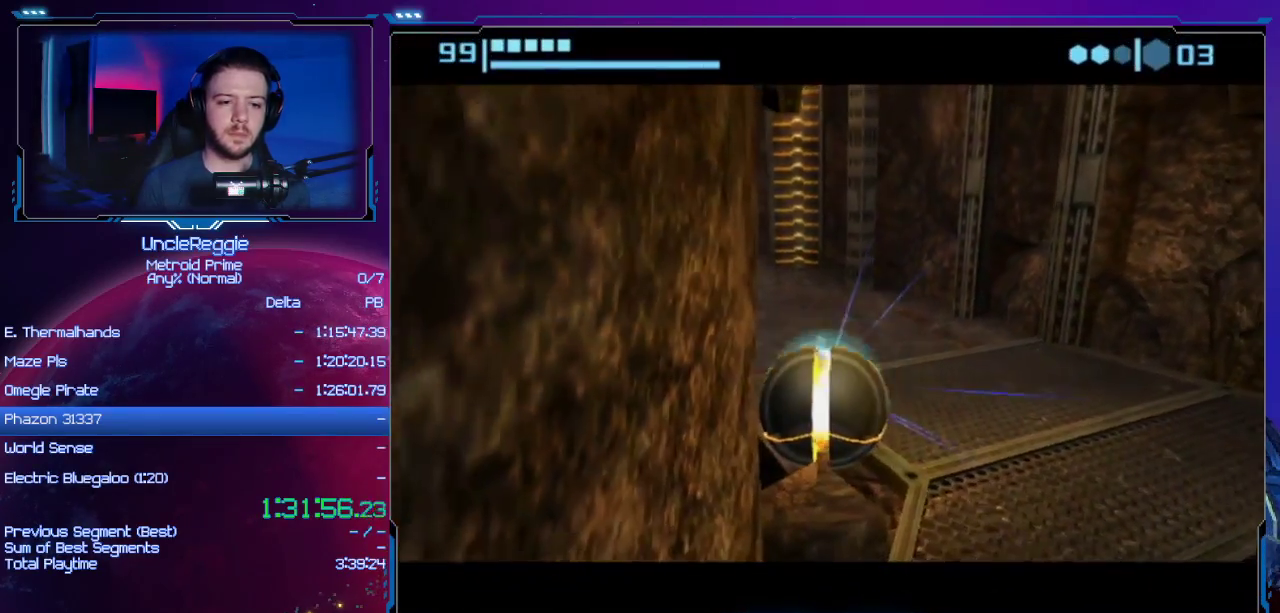
{"buttons": ["START"], "left_stick": "center", "right_stick": "center", "events": [[451, "START", "down"]]}
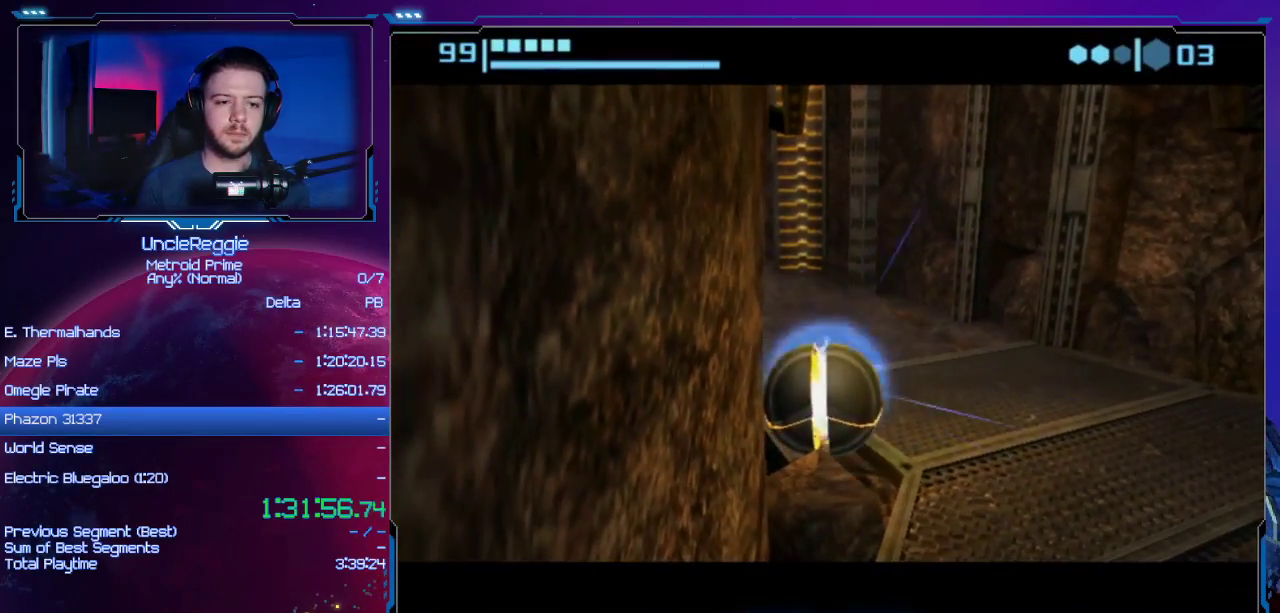
{"buttons": ["A"], "left_stick": "center", "right_stick": "center", "events": [[117, "START", "up"], [367, "A", "down"], [400, "A", "up"], [467, "A", "down"]]}
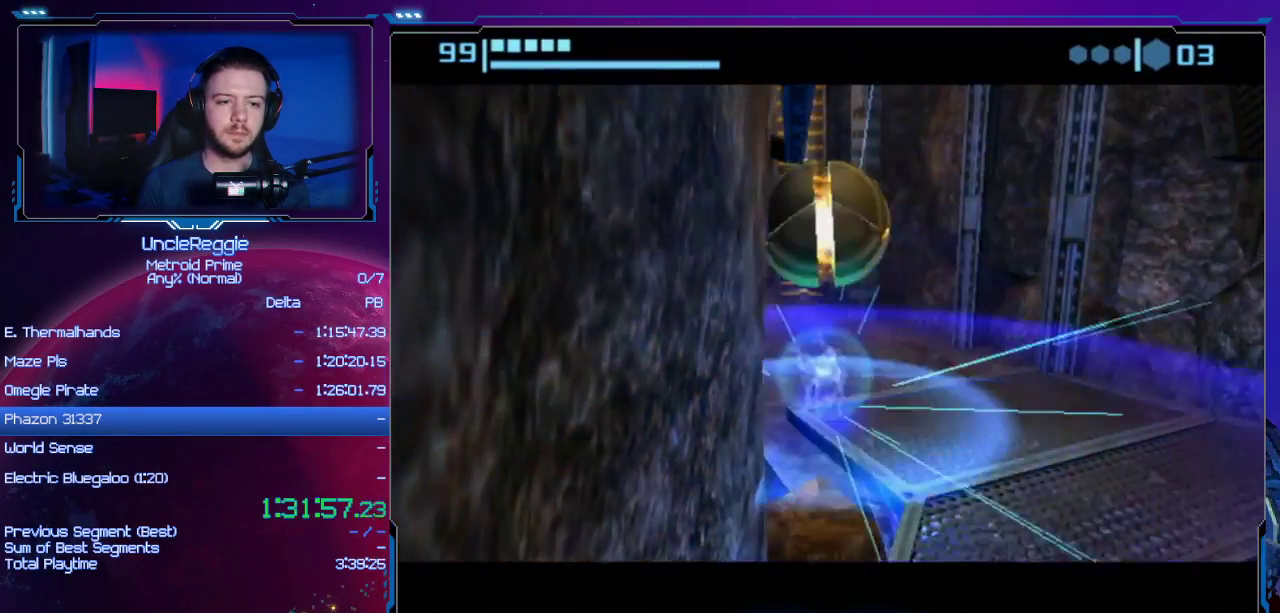
{"buttons": [], "left_stick": "center", "right_stick": "center", "events": [[51, "A", "up"]]}
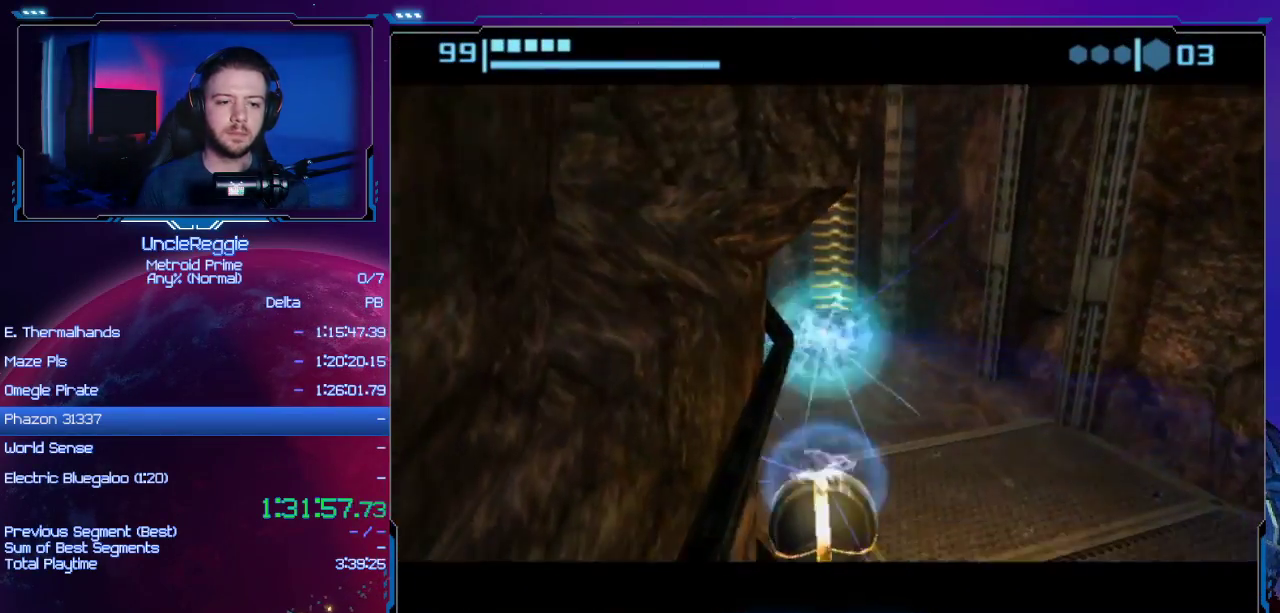
{"buttons": [], "left_stick": "up", "right_stick": "center", "events": [[367, "left_stick", "up"]]}
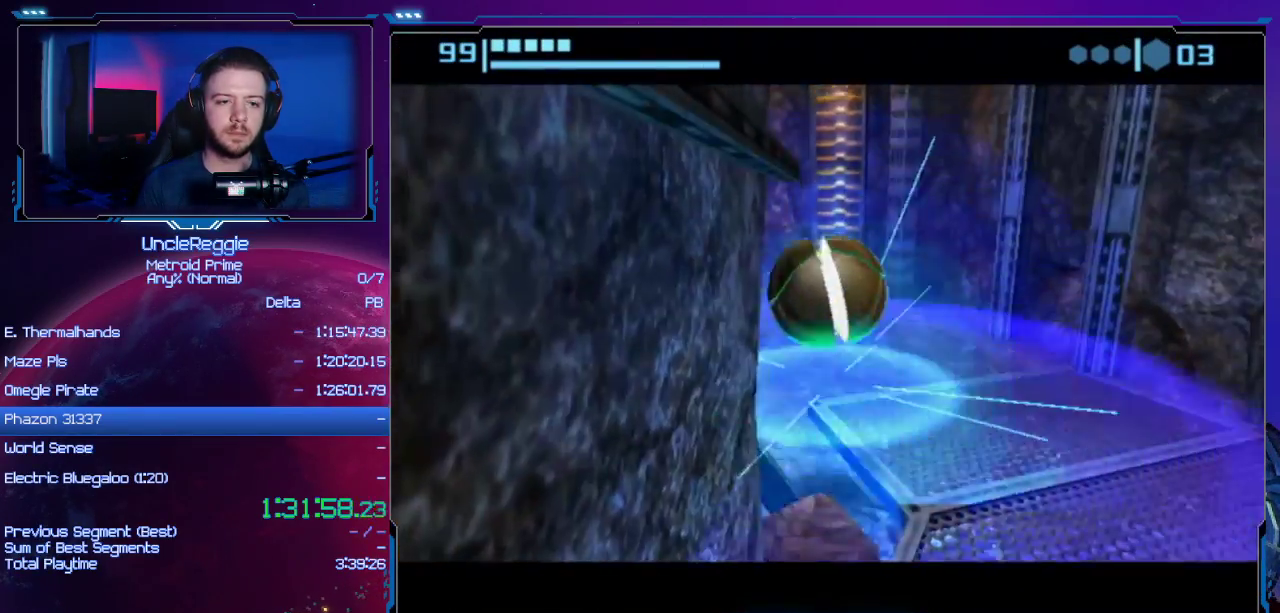
{"buttons": [], "left_stick": "up-right", "right_stick": "center", "events": [[117, "X", "down"], [184, "B", "down"], [234, "left_stick", "up-right"], [317, "B", "up"], [317, "X", "up"]]}
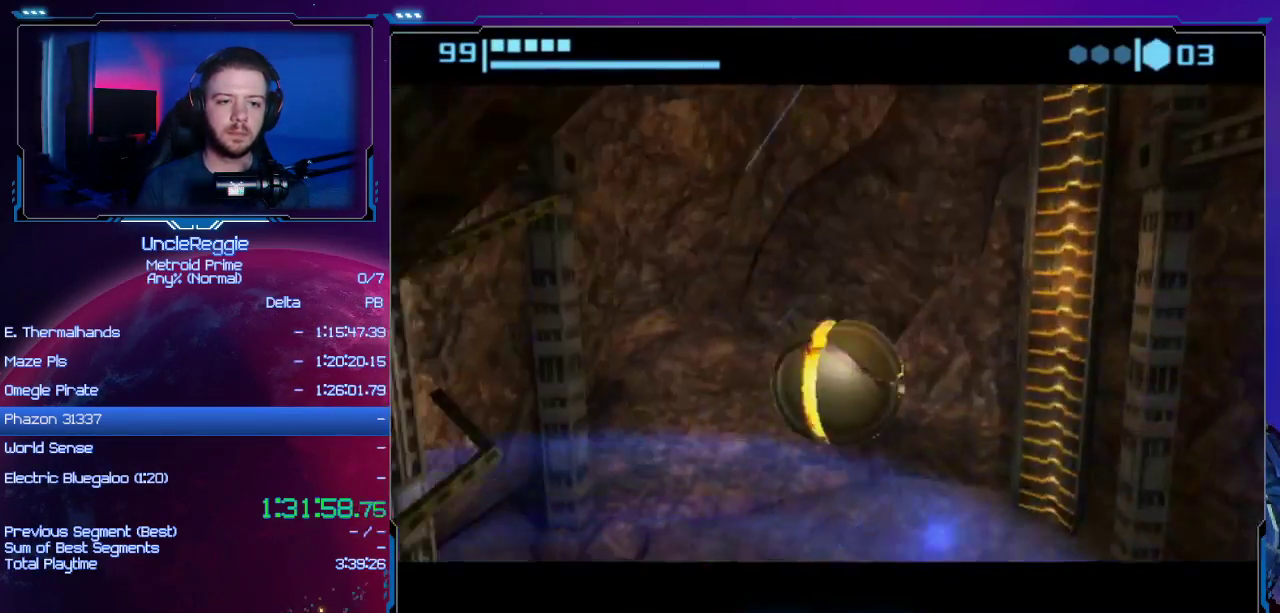
{"buttons": [], "left_stick": "center", "right_stick": "center", "events": [[17, "X", "down"], [50, "left_stick", "center"], [150, "X", "up"]]}
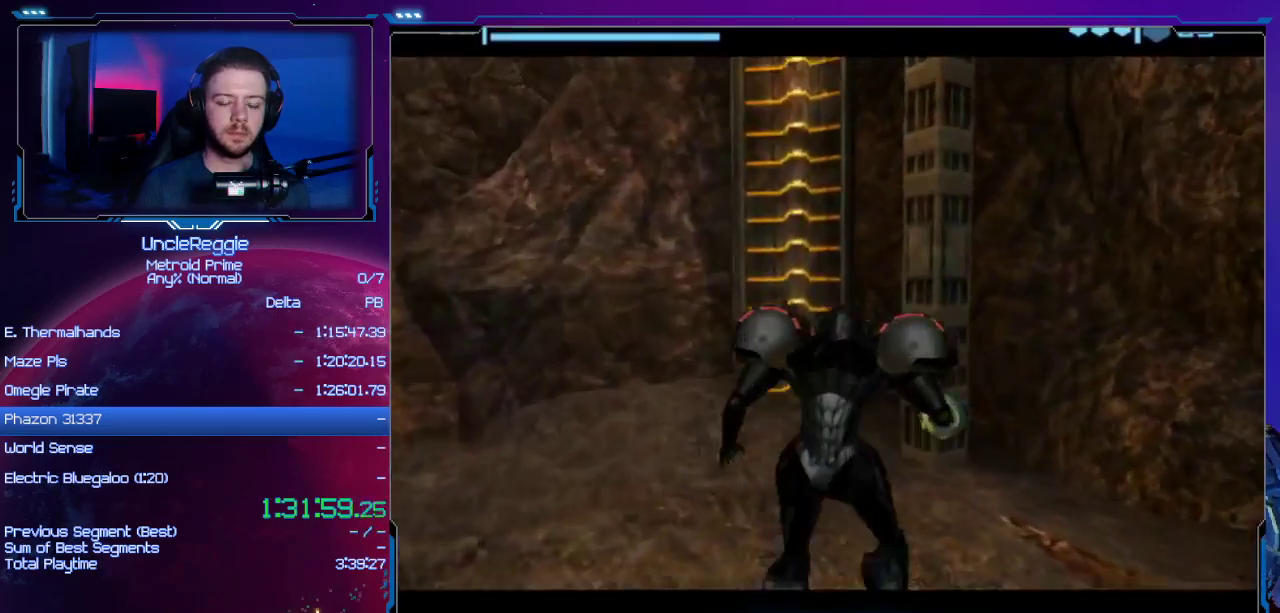
{"buttons": [], "left_stick": "center", "right_stick": "center", "events": []}
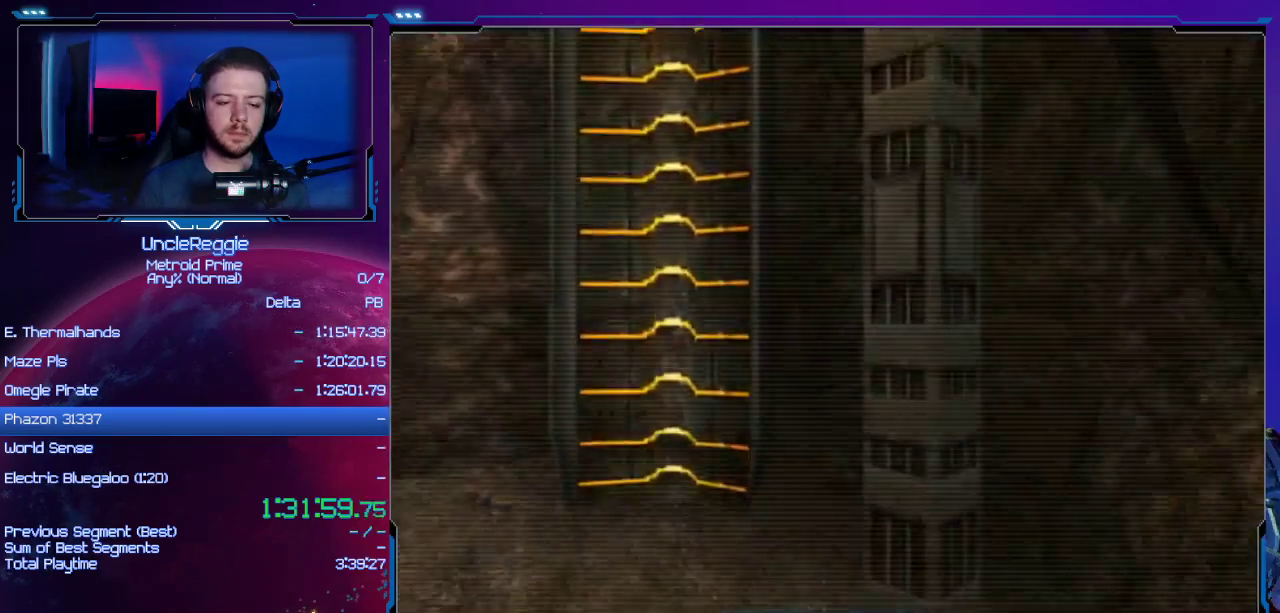
{"buttons": ["L1"], "left_stick": "down", "right_stick": "center", "events": [[67, "left_stick", "down"], [117, "L1", "down"]]}
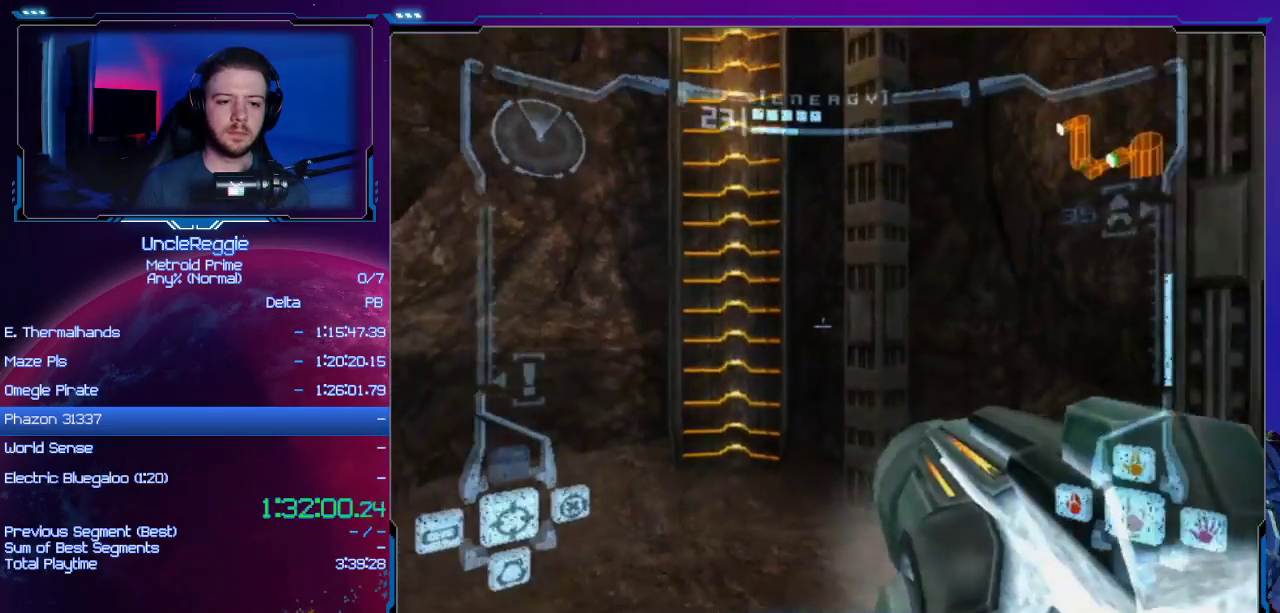
{"buttons": ["L1"], "left_stick": "down", "right_stick": "center", "events": []}
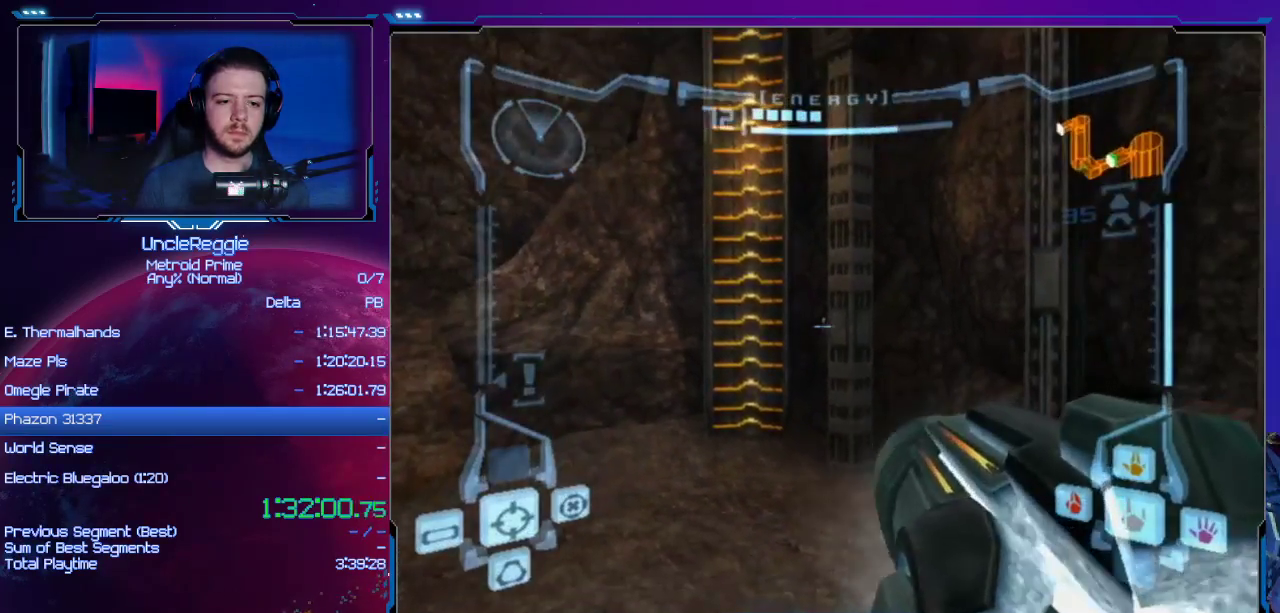
{"buttons": [], "left_stick": "center", "right_stick": "center", "events": [[250, "X", "down"], [300, "left_stick", "center"], [367, "L1", "up"], [367, "X", "up"]]}
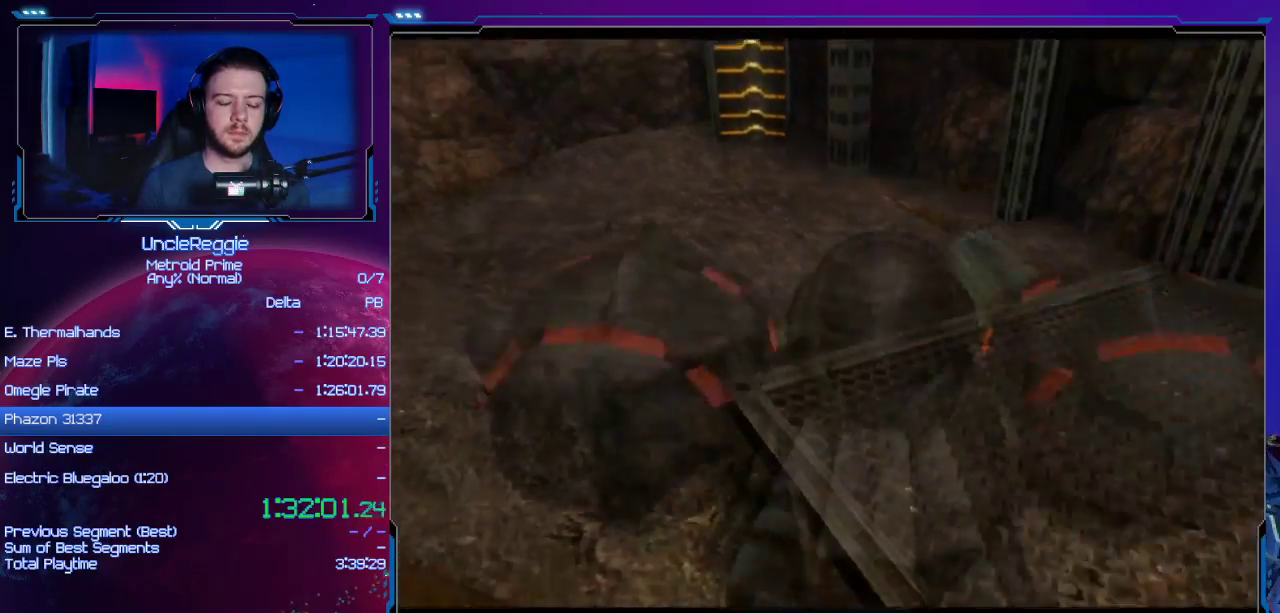
{"buttons": [], "left_stick": "center", "right_stick": "center", "events": []}
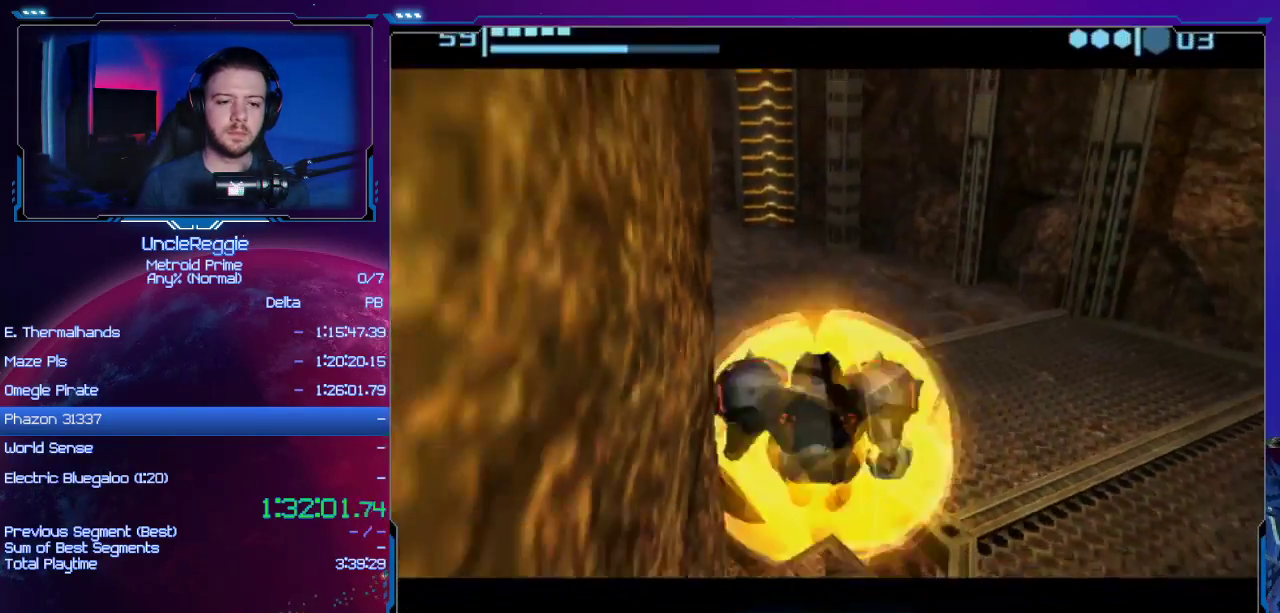
{"buttons": [], "left_stick": "center", "right_stick": "center", "events": [[334, "A", "down"], [434, "A", "up"]]}
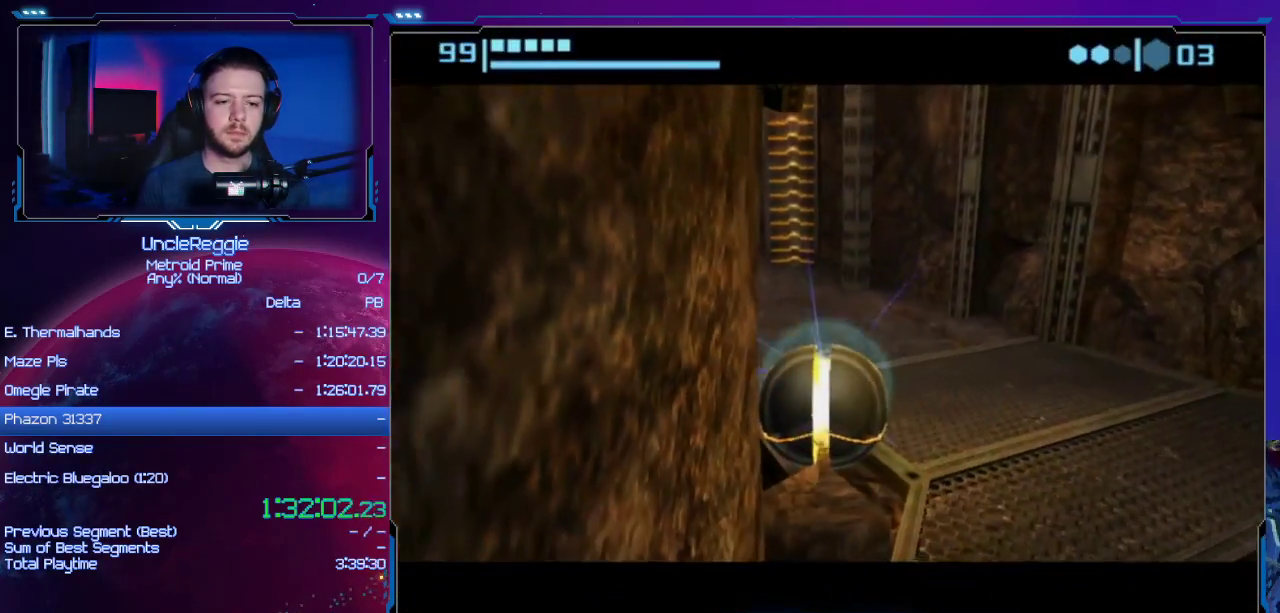
{"buttons": [], "left_stick": "center", "right_stick": "center", "events": []}
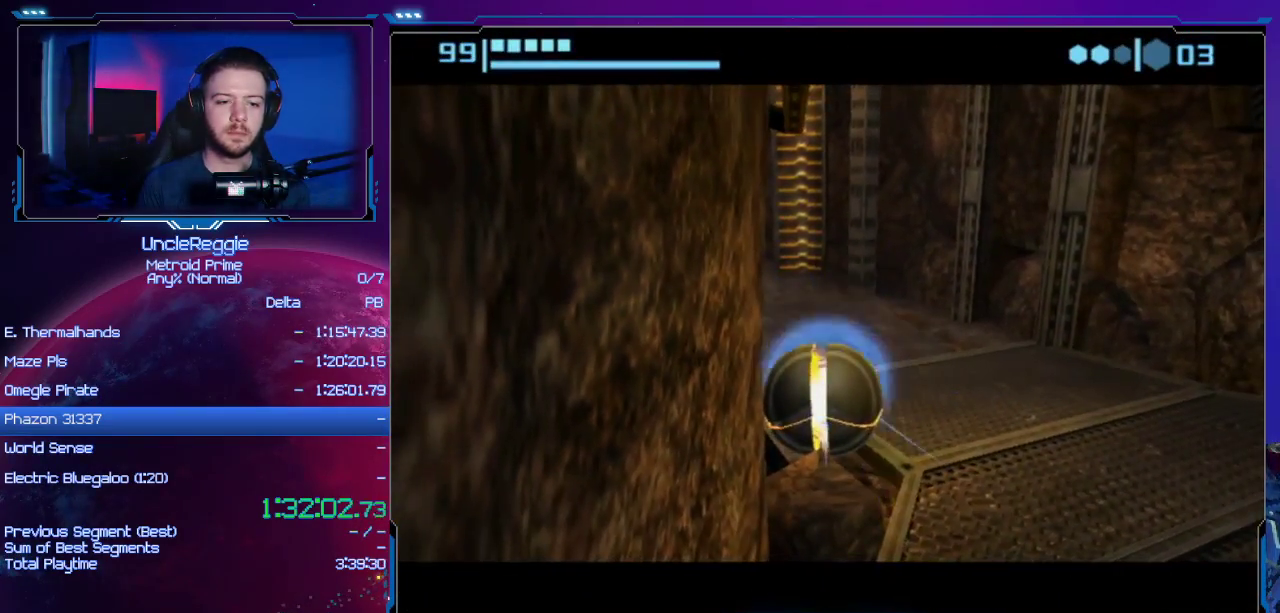
{"buttons": ["A"], "left_stick": "center", "right_stick": "center", "events": [[334, "A", "down"], [400, "A", "up"], [500, "A", "down"]]}
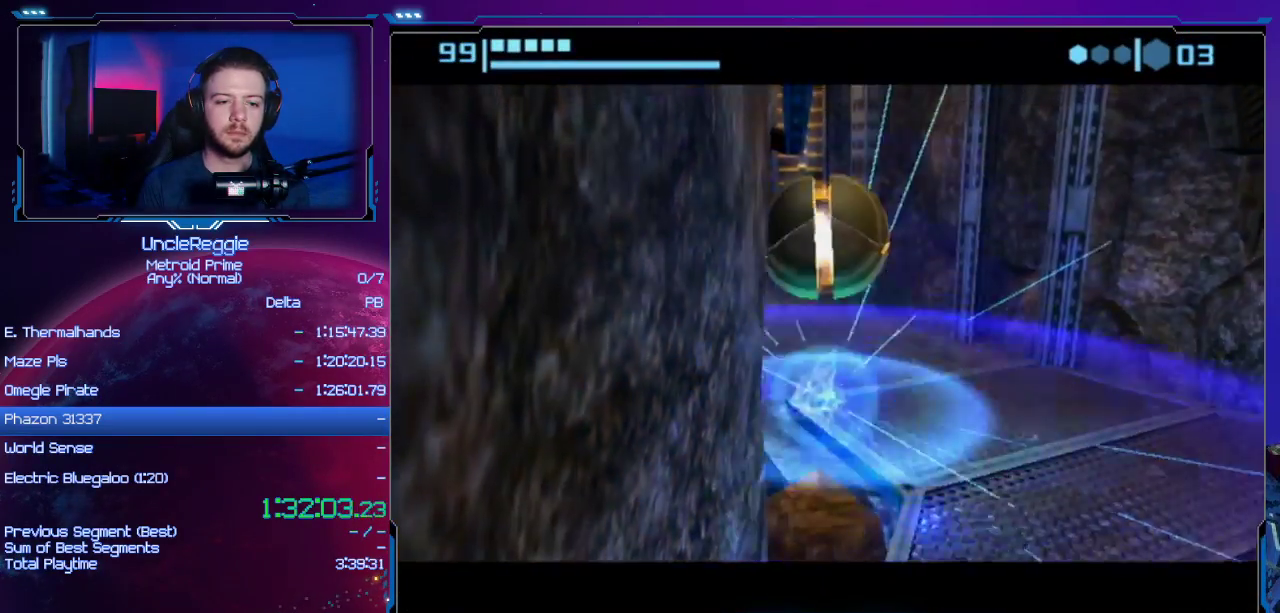
{"buttons": [], "left_stick": "center", "right_stick": "center", "events": [[84, "A", "up"]]}
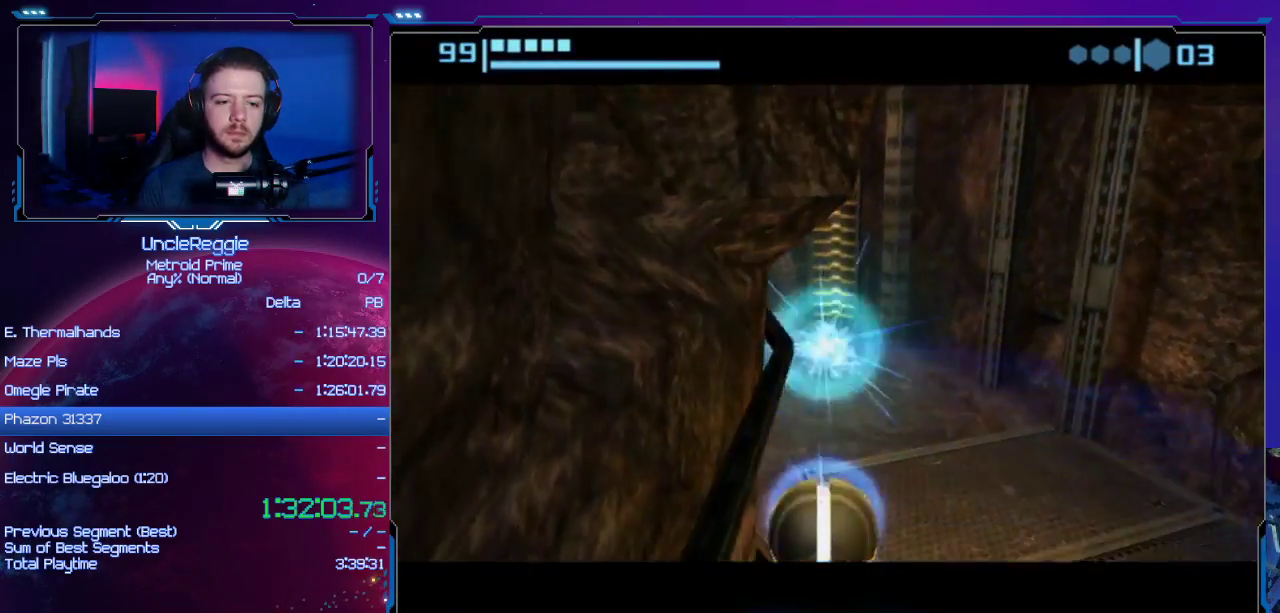
{"buttons": [], "left_stick": "up-right", "right_stick": "center", "events": [[334, "left_stick", "up-right"], [450, "START", "down"], [500, "START", "up"]]}
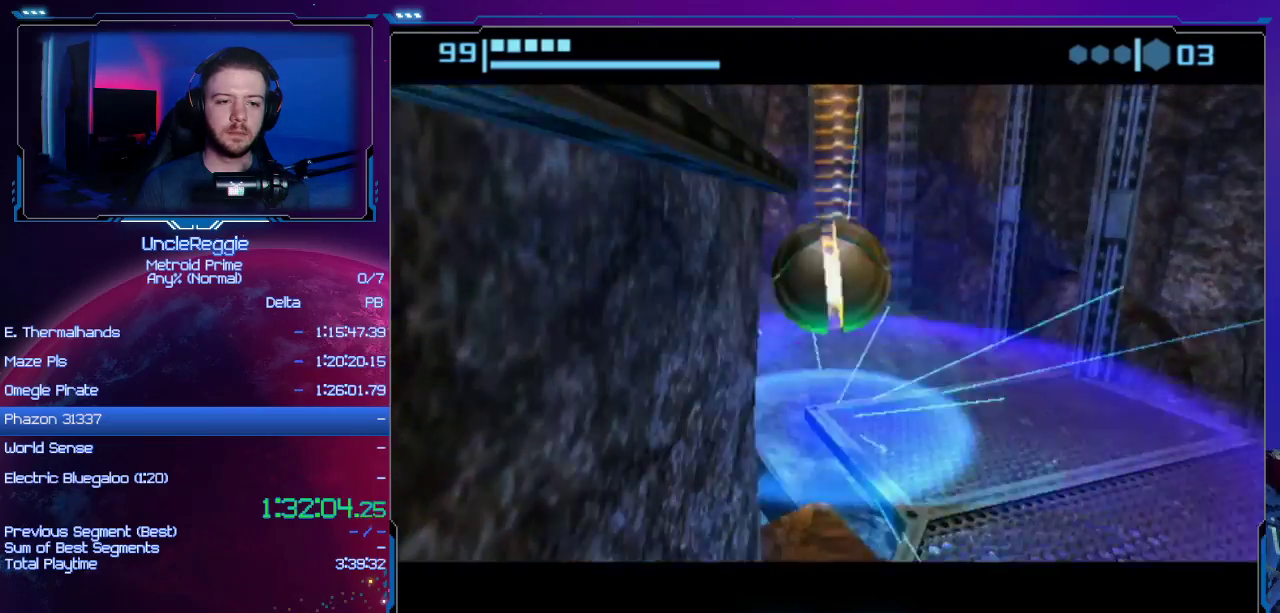
{"buttons": [], "left_stick": "up", "right_stick": "center", "events": [[117, "left_stick", "up"], [151, "X", "down"], [201, "B", "down"], [334, "B", "up"], [334, "X", "up"]]}
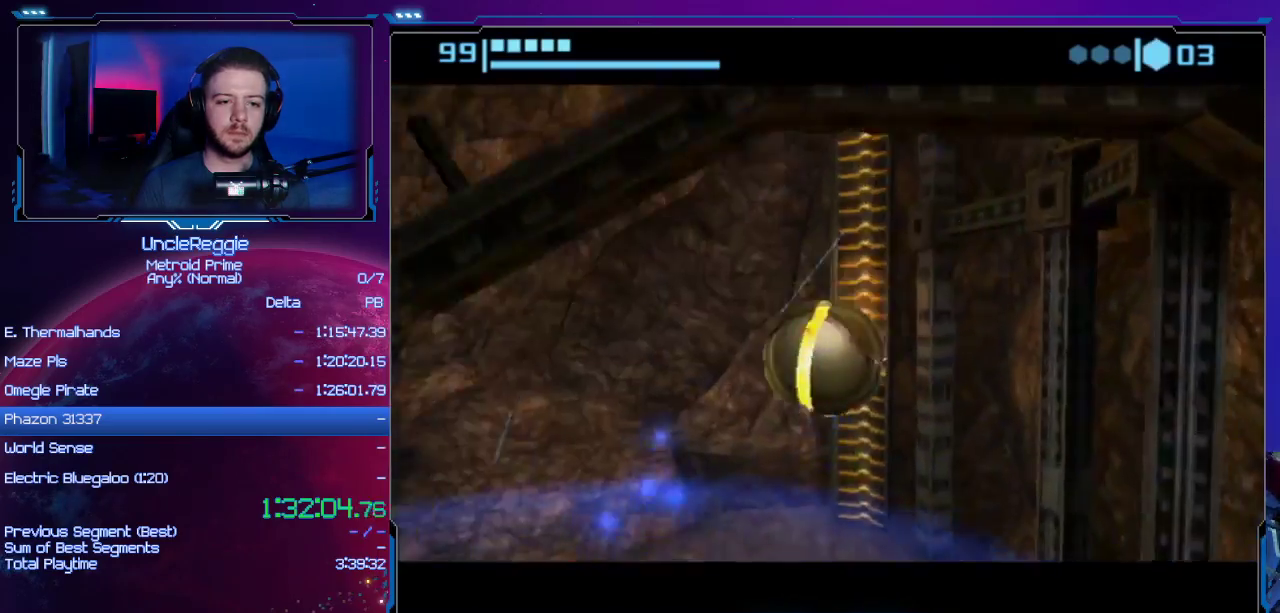
{"buttons": [], "left_stick": "center", "right_stick": "center", "events": [[50, "X", "down"], [67, "left_stick", "center"], [167, "X", "up"]]}